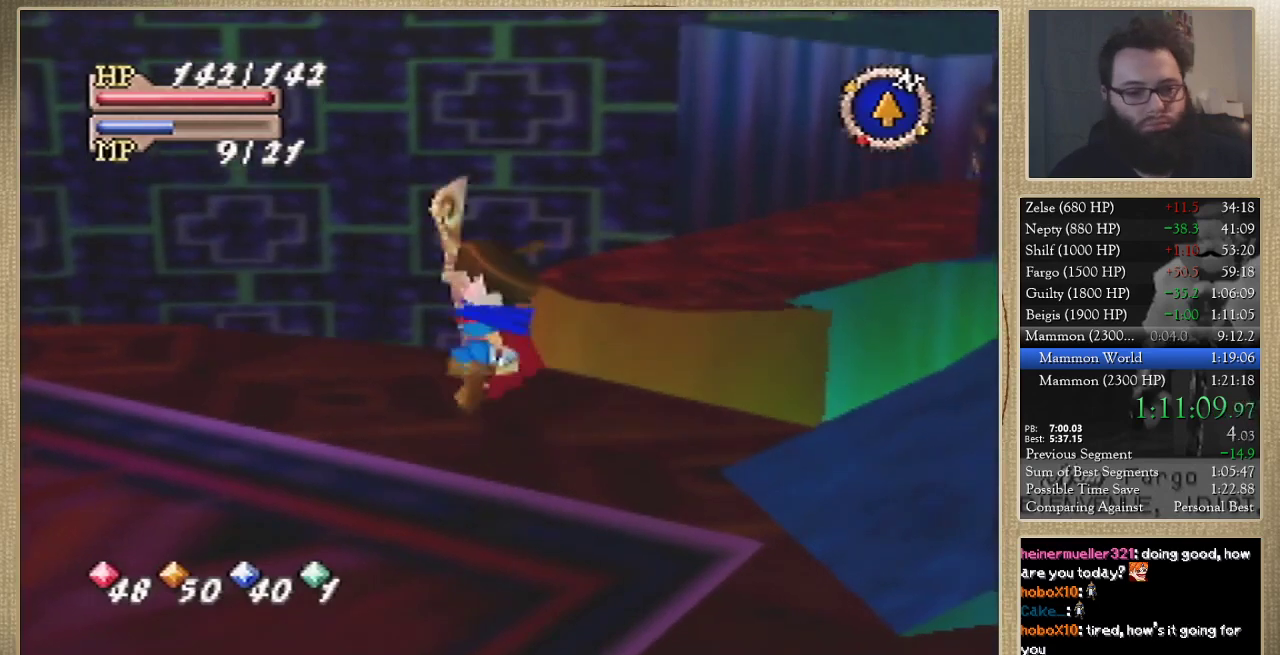
Gameplay with a controller (Nintendo layout); each line is a JSON object with the inputs held at the frame after it. "events" lists button and stick changes between this image and that frame as [ms after this image, input, new state], when the widget could be followed in between. Not read: L3 R3.
{"buttons": [], "left_stick": "left", "events": [[467, "left_stick", "left"]]}
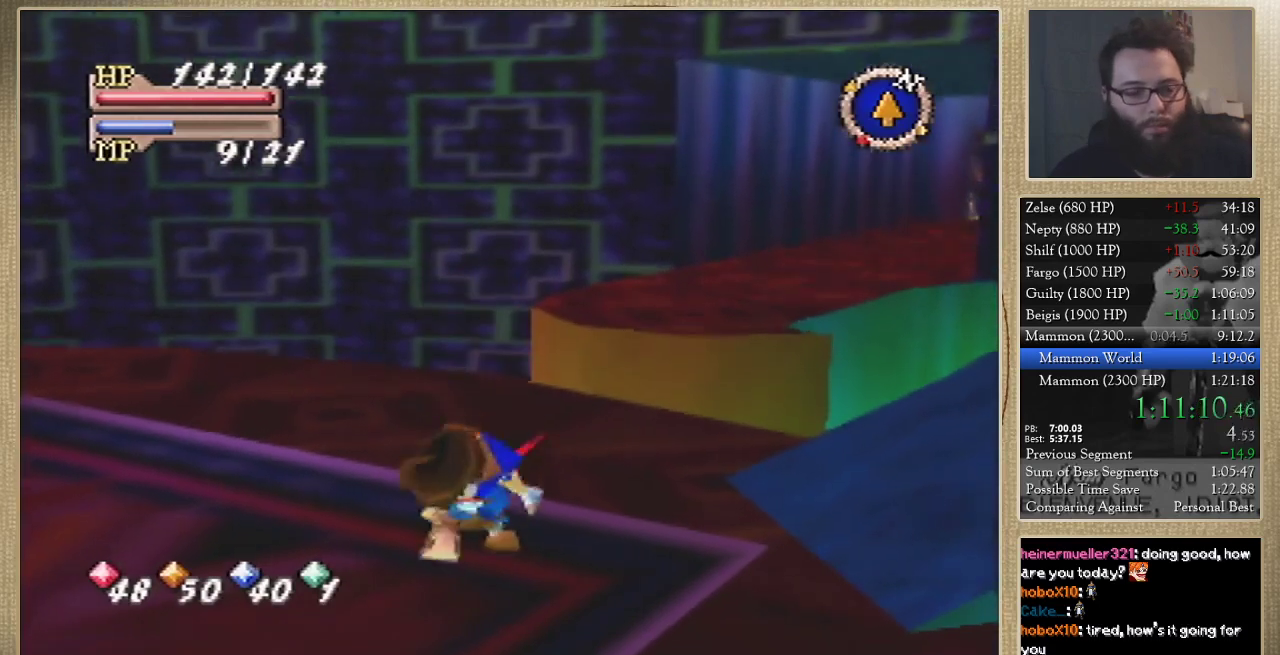
{"buttons": [], "left_stick": "left", "events": []}
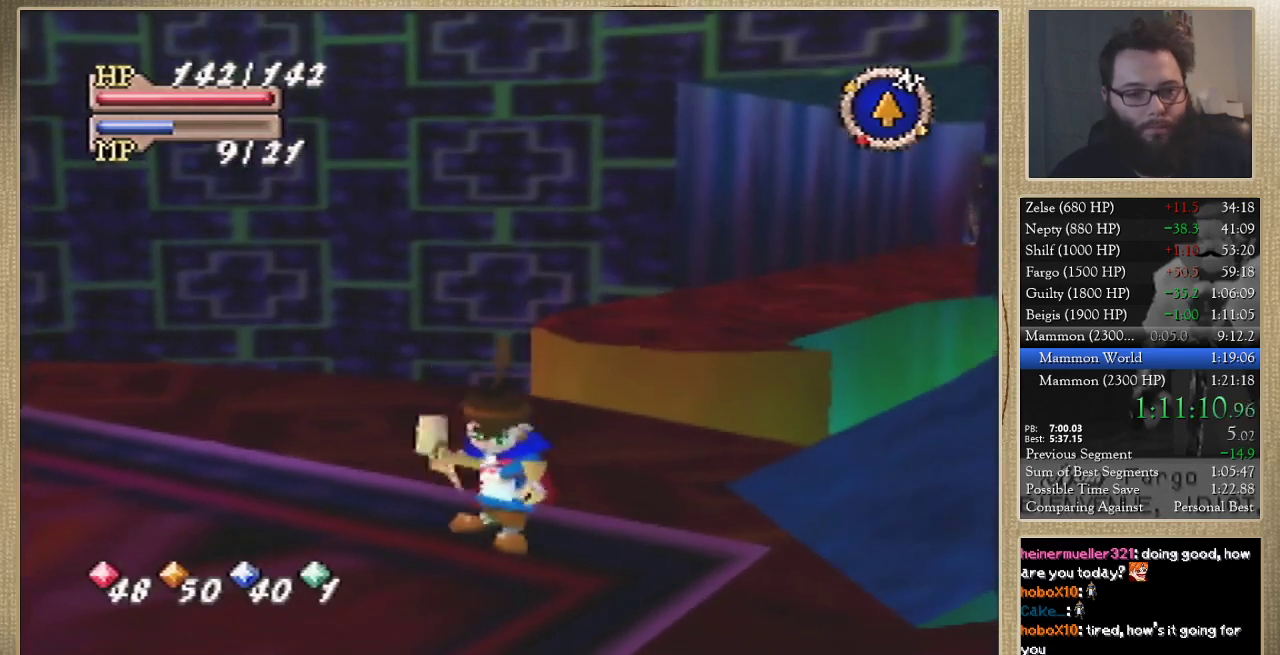
{"buttons": ["C_DOWN"], "left_stick": "left", "events": [[167, "C_UP", "down"], [233, "C_UP", "up"], [300, "C_UP", "down"], [367, "C_UP", "up"], [433, "C_DOWN", "down"]]}
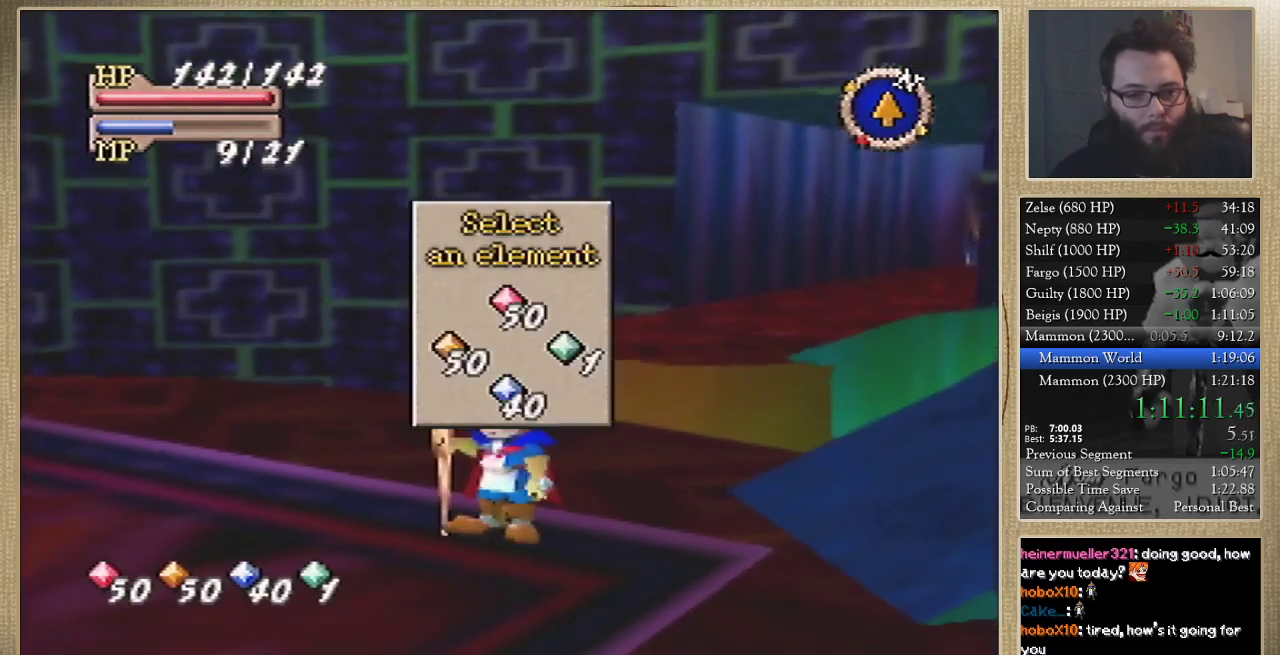
{"buttons": [], "left_stick": "left", "events": [[133, "C_DOWN", "up"], [200, "C_DOWN", "down"], [267, "C_DOWN", "up"]]}
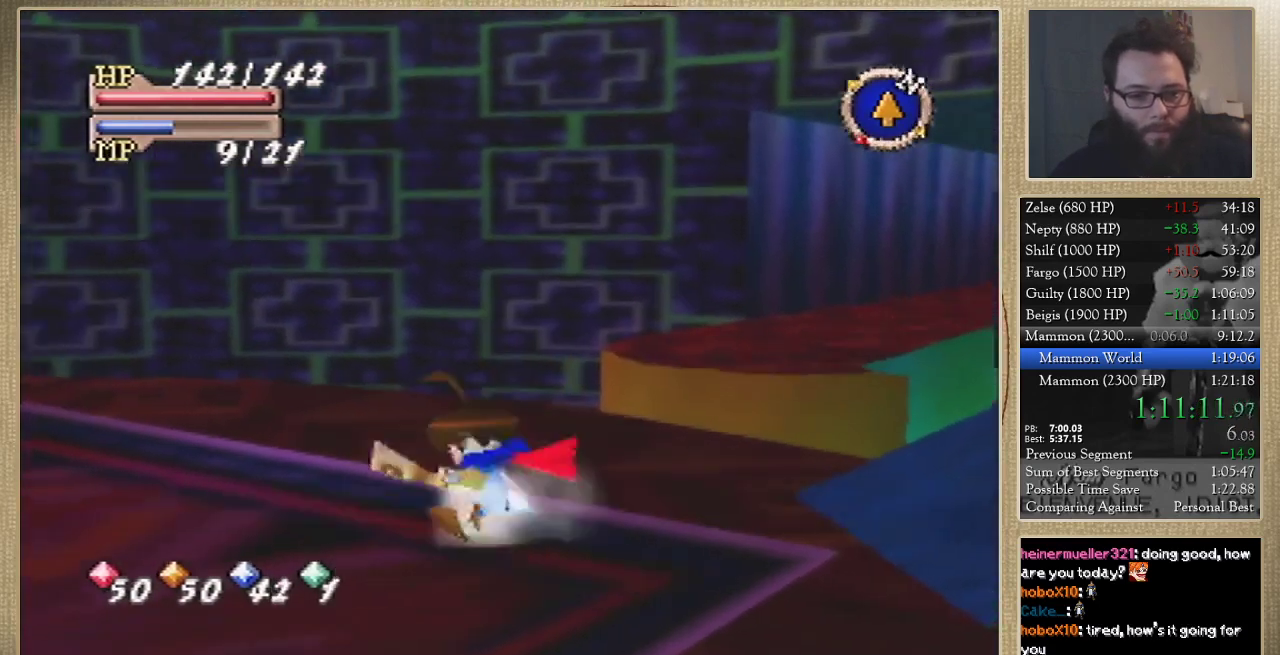
{"buttons": [], "left_stick": "up-left", "events": [[100, "left_stick", "up-left"]]}
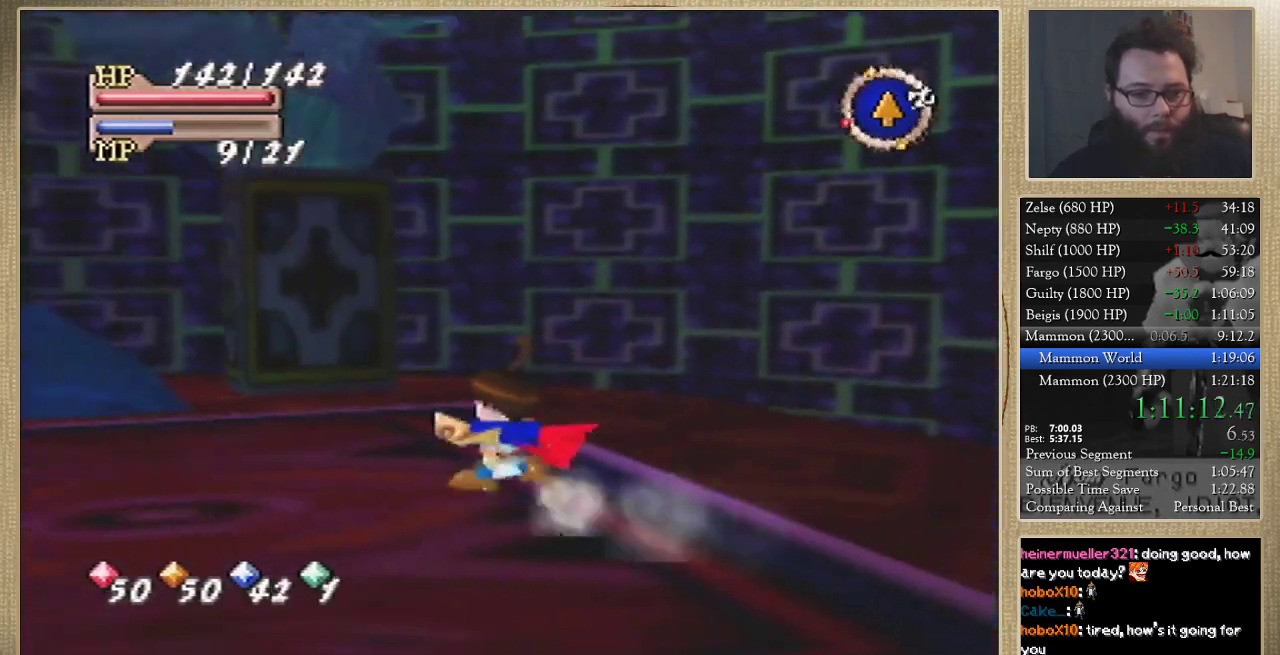
{"buttons": [], "left_stick": "up", "events": [[433, "left_stick", "up"]]}
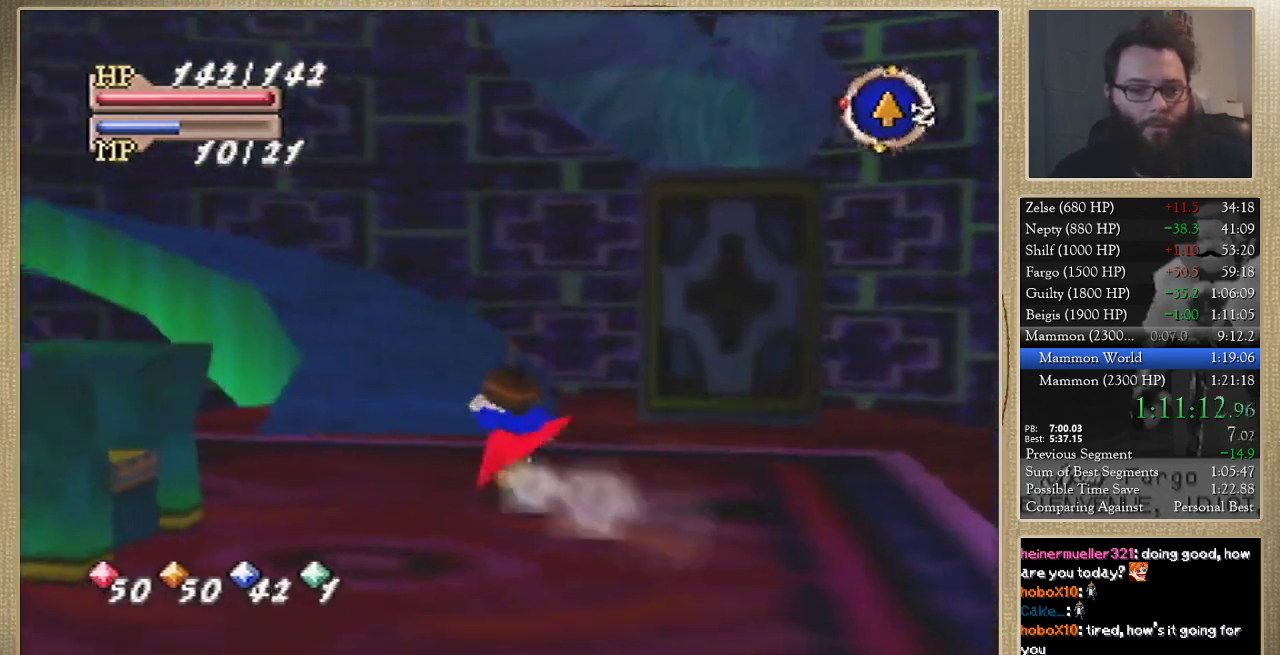
{"buttons": [], "left_stick": "up", "events": []}
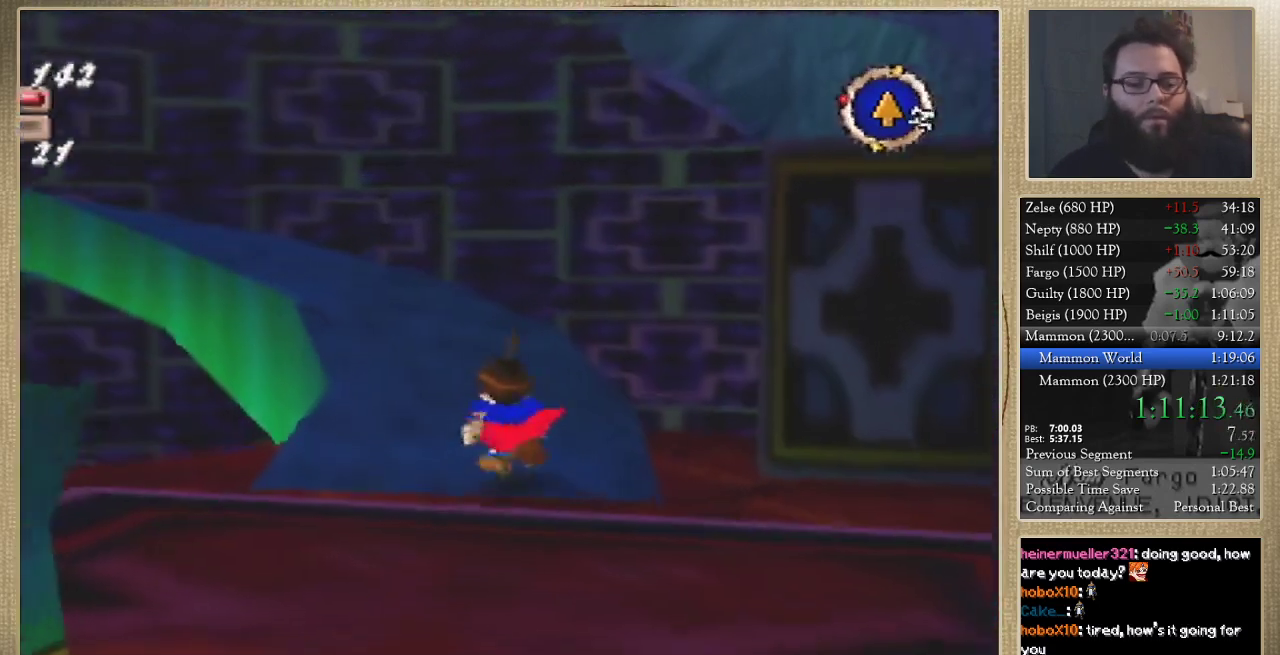
{"buttons": [], "left_stick": "up", "events": []}
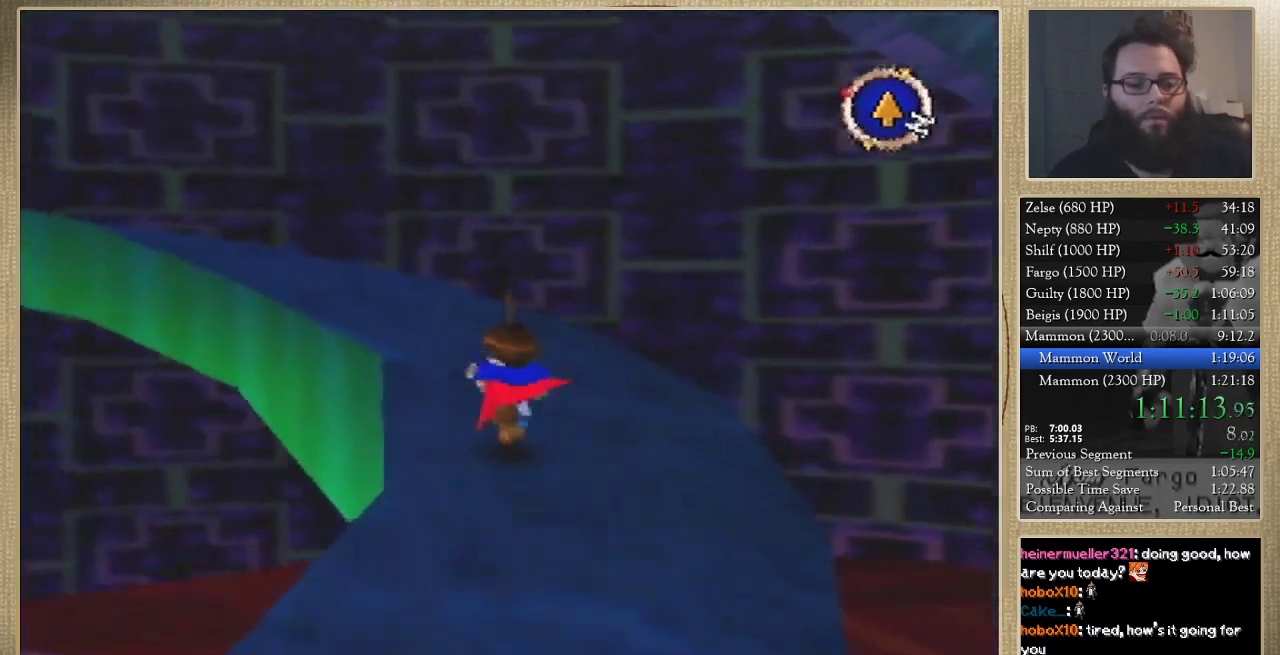
{"buttons": [], "left_stick": "up-left", "events": [[300, "left_stick", "up-left"]]}
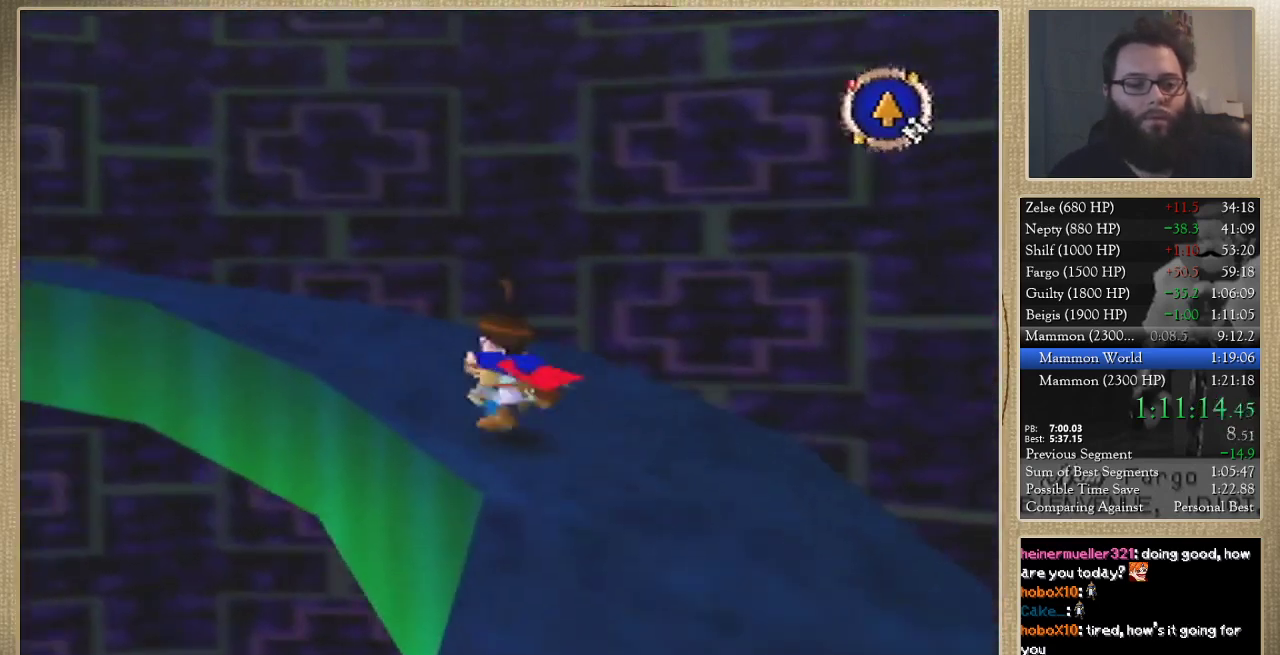
{"buttons": [], "left_stick": "left", "events": [[467, "left_stick", "left"]]}
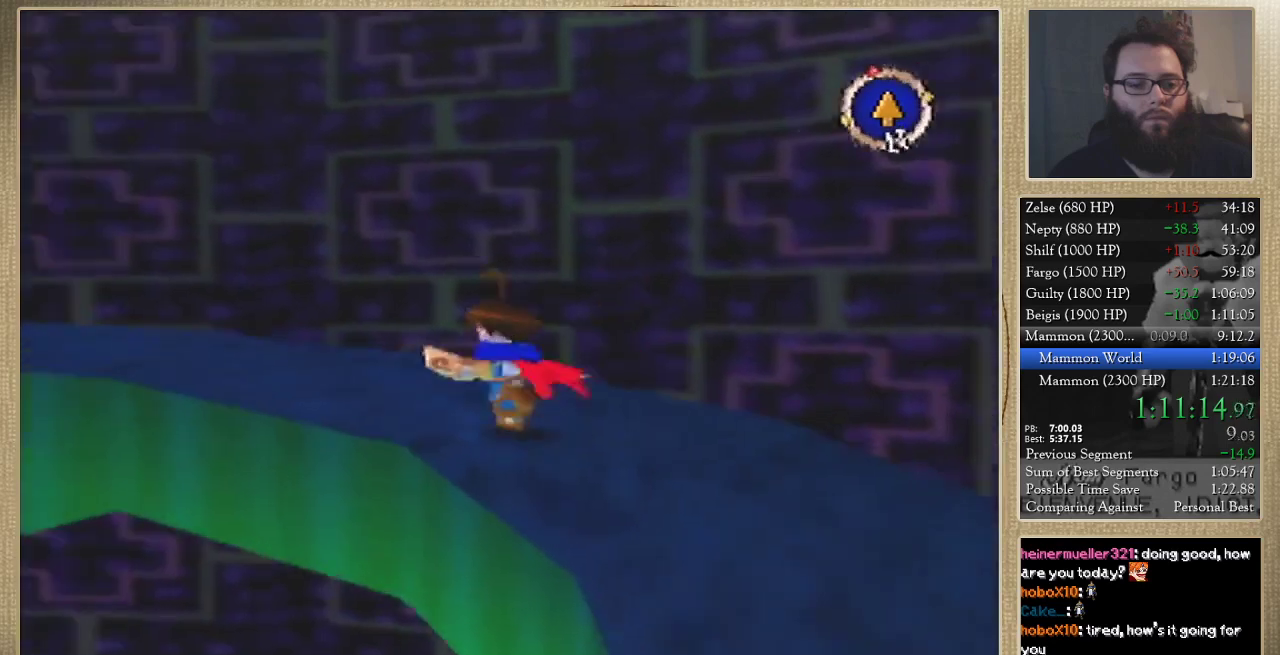
{"buttons": [], "left_stick": "up-left", "events": [[333, "left_stick", "up-left"]]}
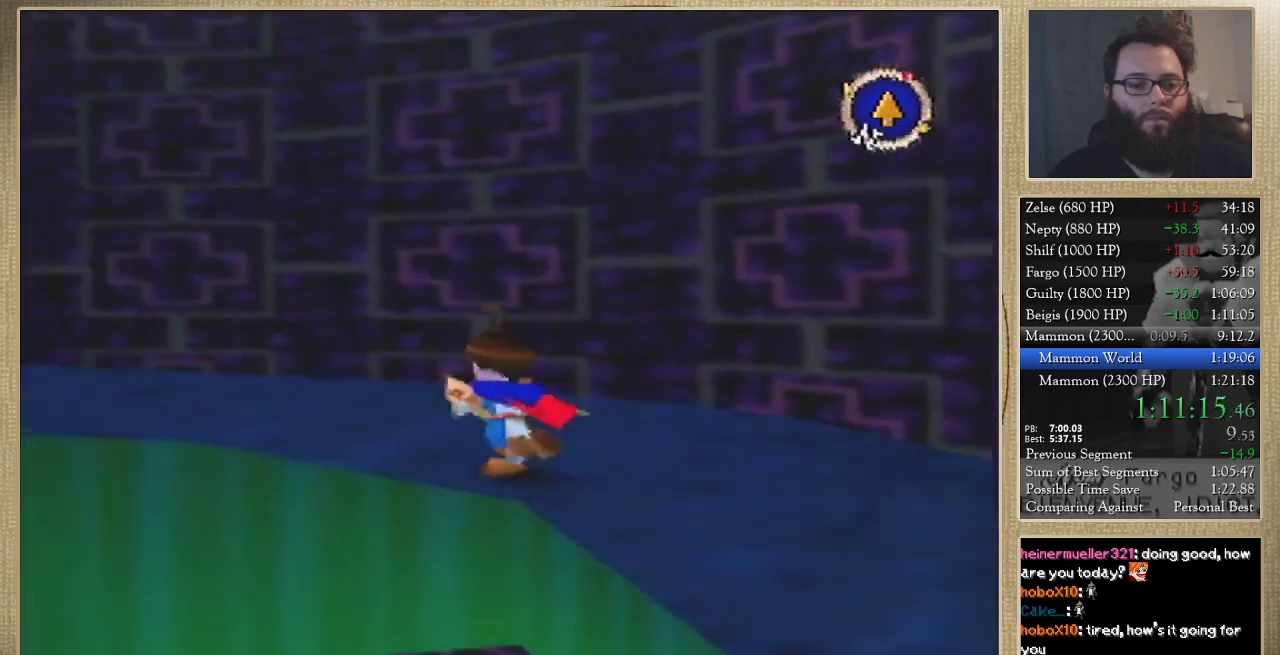
{"buttons": [], "left_stick": "up-left", "events": []}
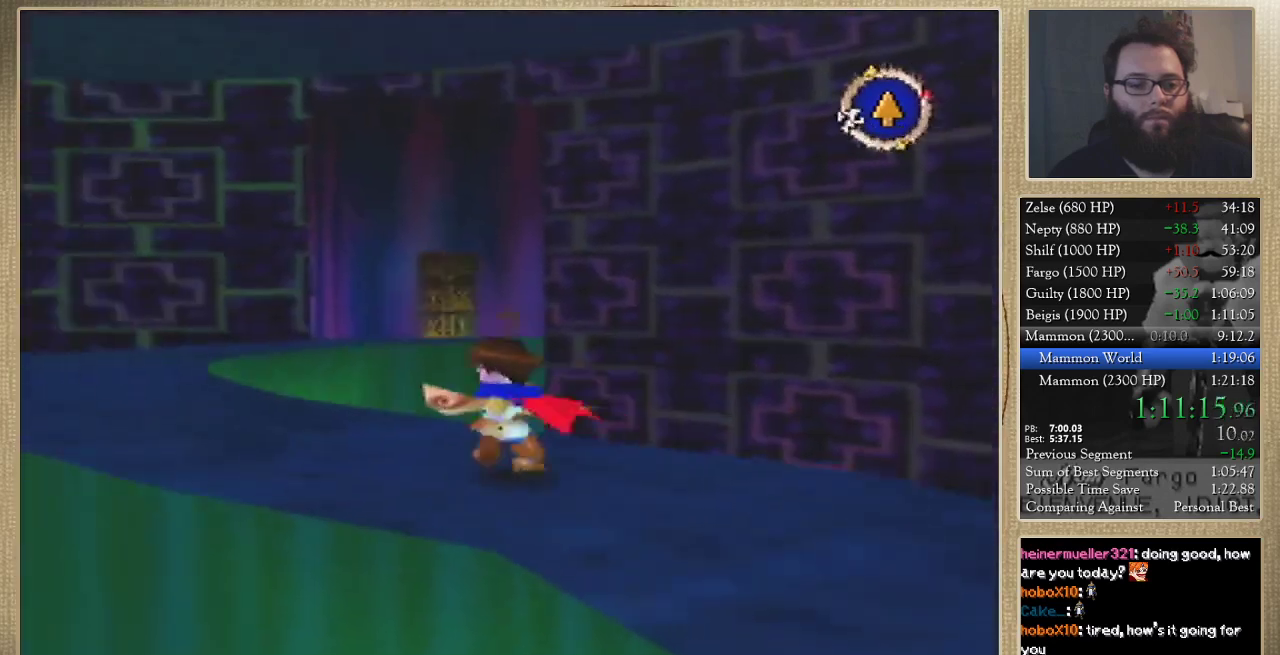
{"buttons": [], "left_stick": "up", "events": [[433, "left_stick", "up"]]}
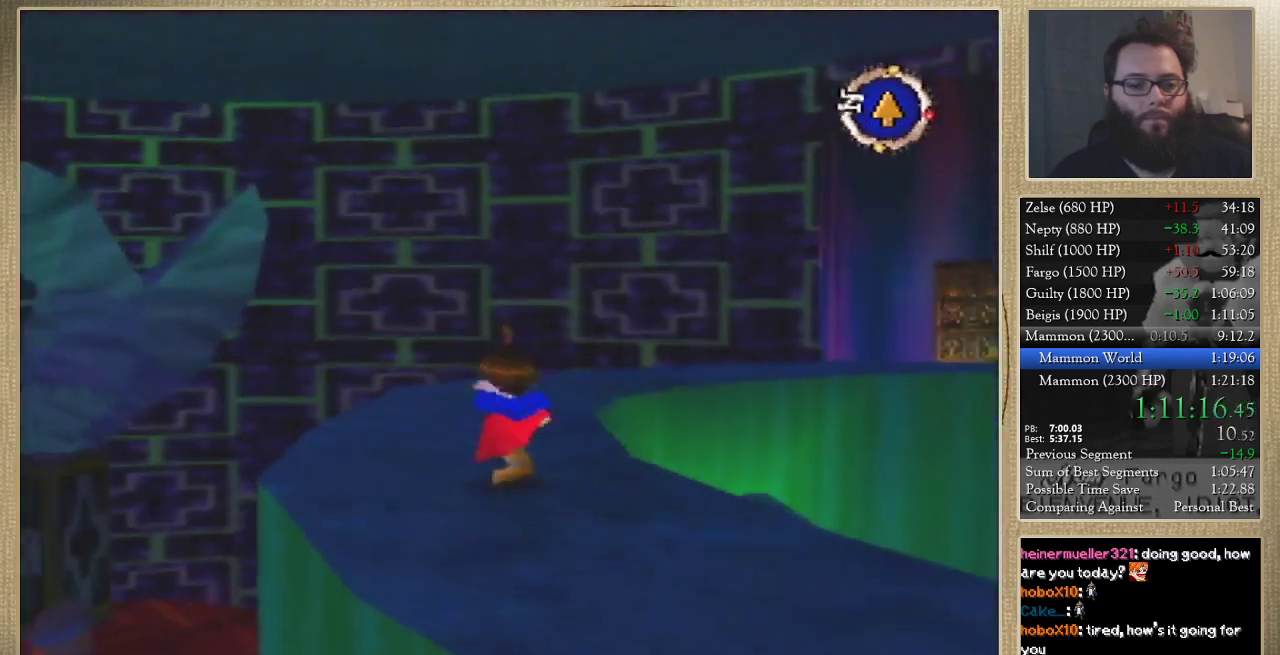
{"buttons": [], "left_stick": "up", "events": []}
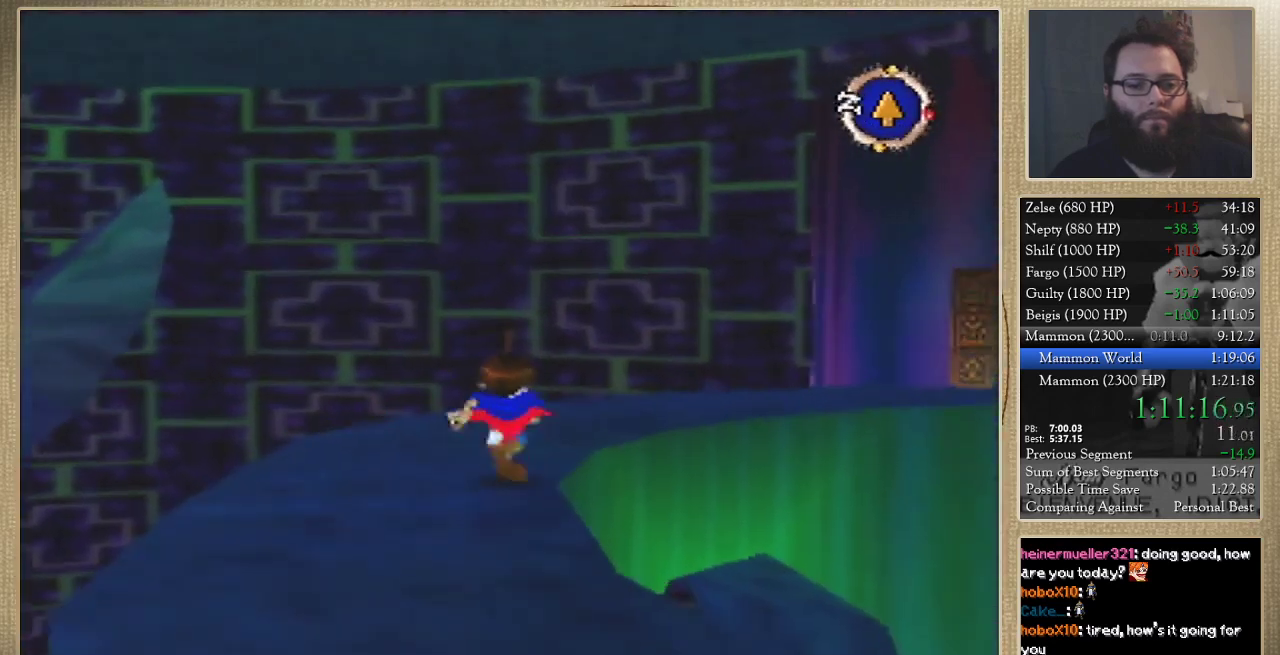
{"buttons": [], "left_stick": "up-right", "events": [[367, "left_stick", "up-right"]]}
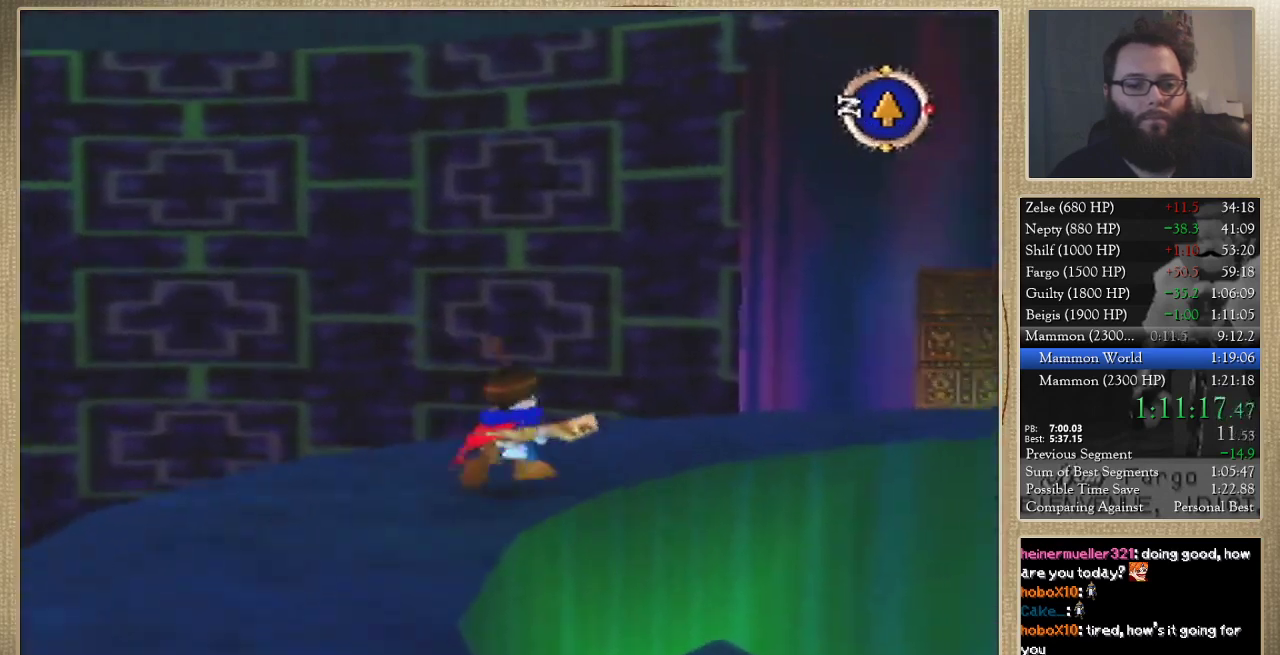
{"buttons": [], "left_stick": "up-right", "events": []}
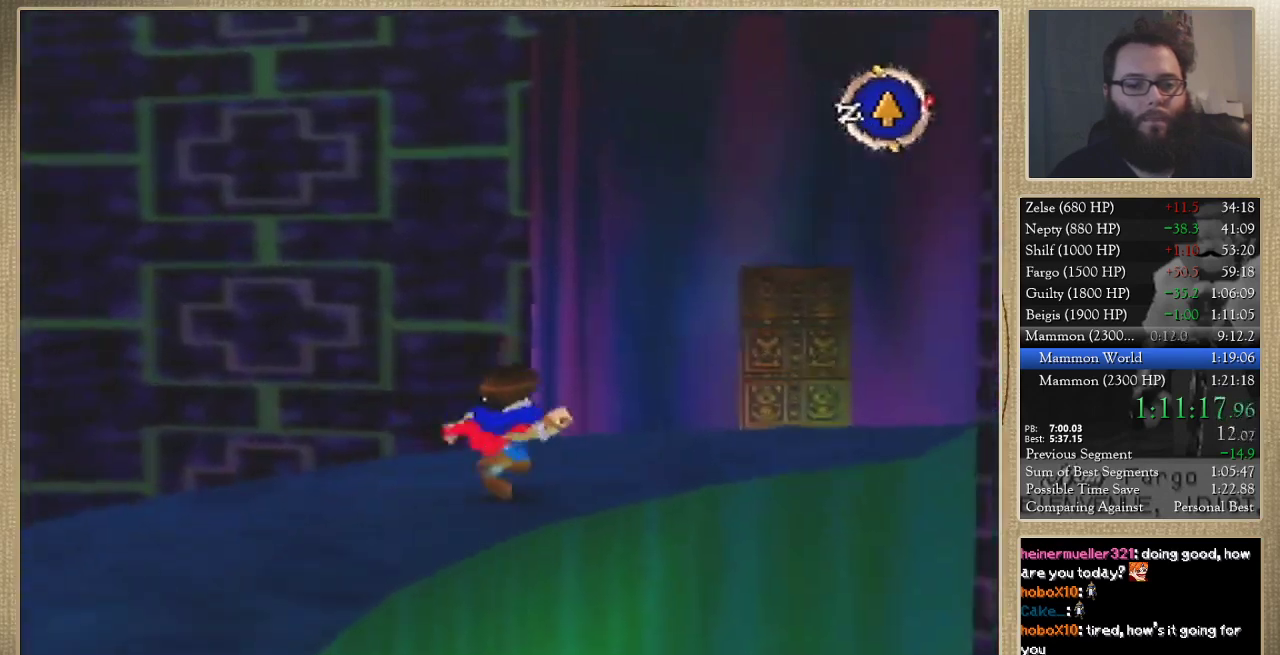
{"buttons": [], "left_stick": "up-right", "events": []}
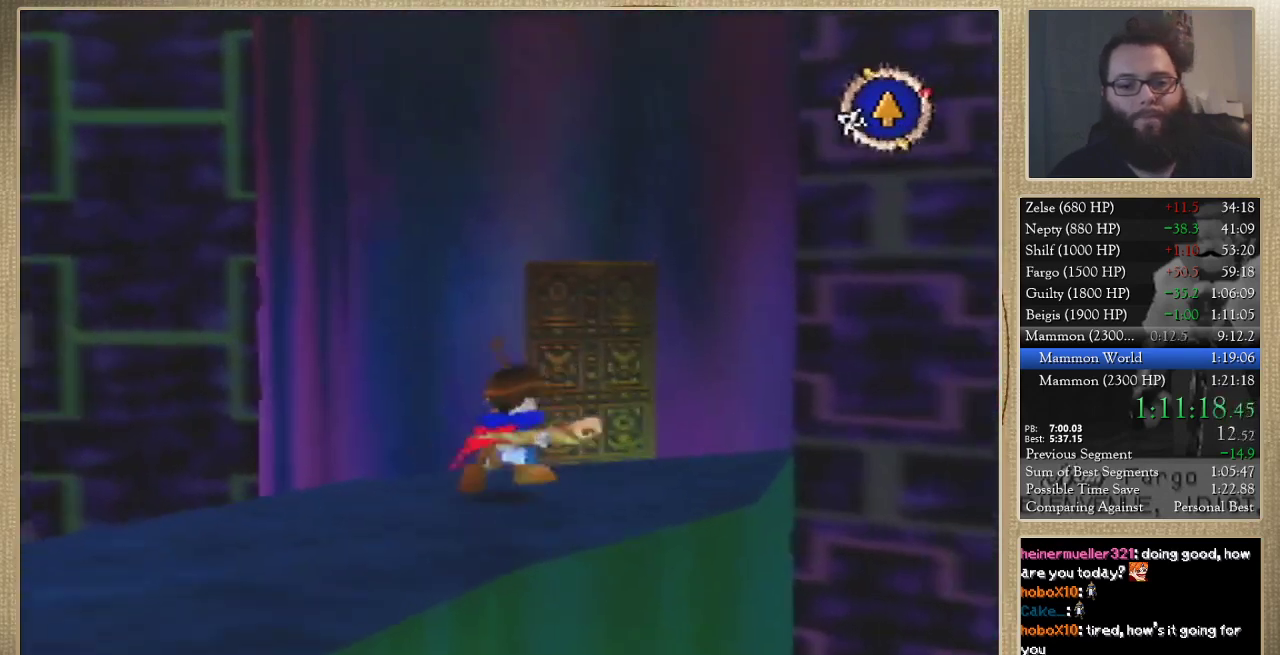
{"buttons": [], "left_stick": "center", "events": [[67, "left_stick", "up-left"], [500, "left_stick", "center"]]}
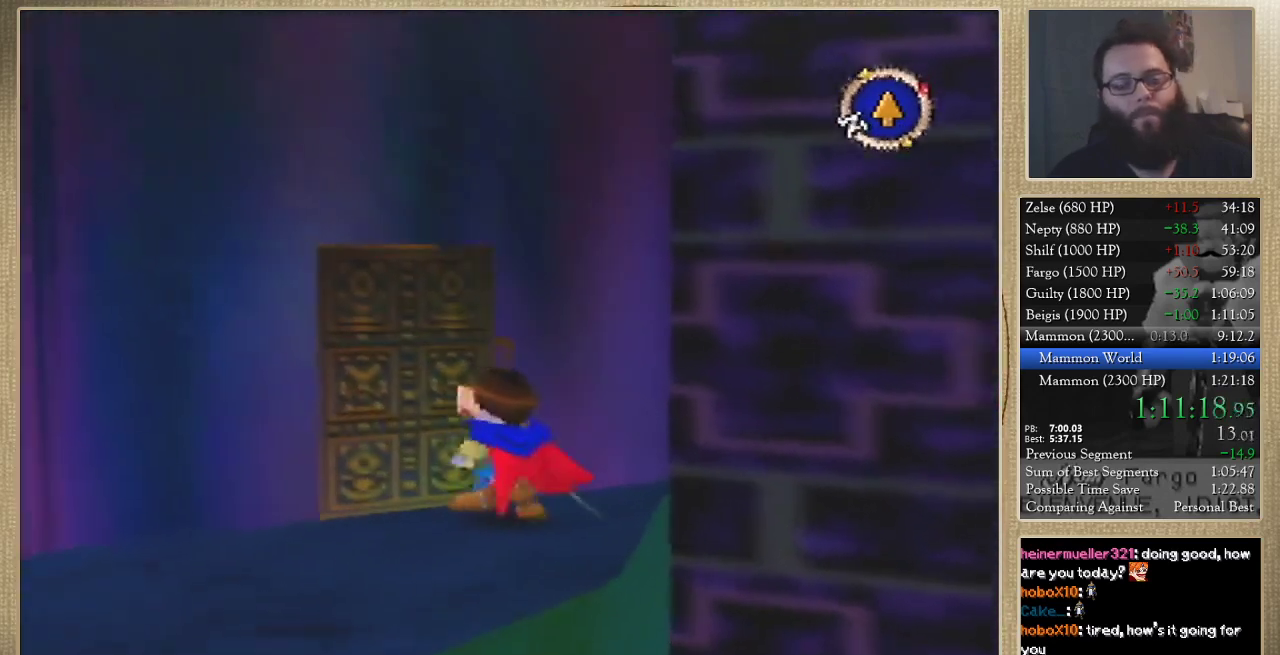
{"buttons": [], "left_stick": "center", "events": []}
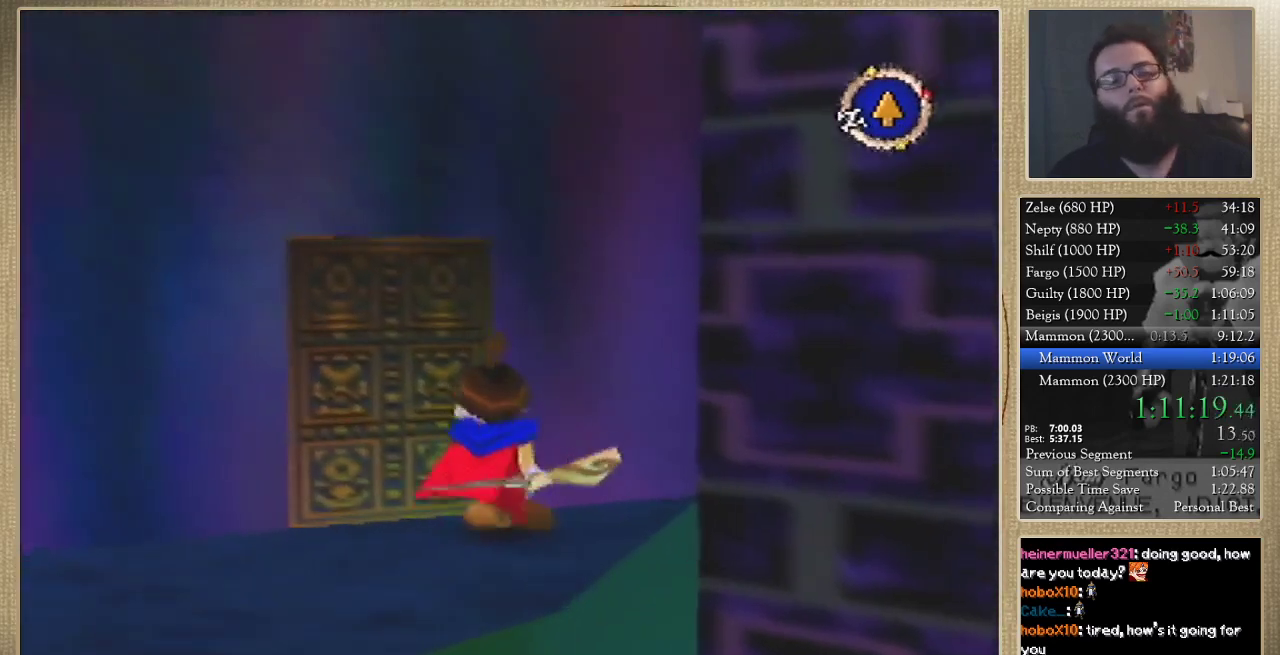
{"buttons": [], "left_stick": "center", "events": []}
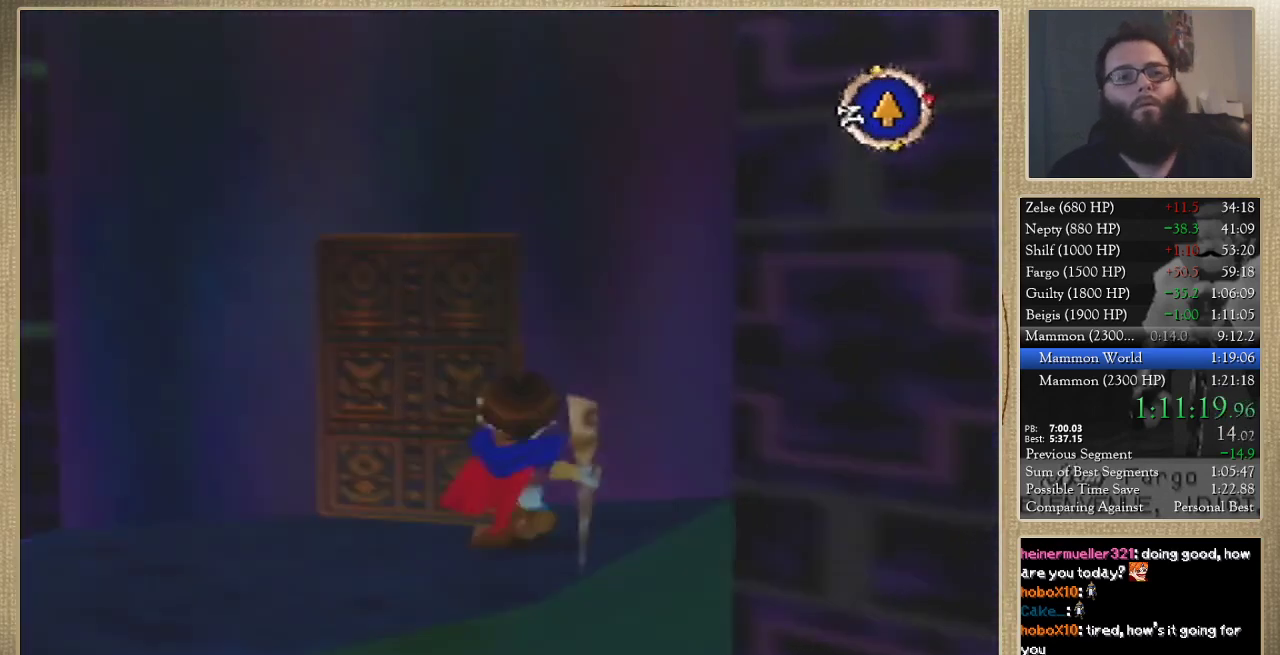
{"buttons": [], "left_stick": "down-left", "events": [[333, "left_stick", "down-left"]]}
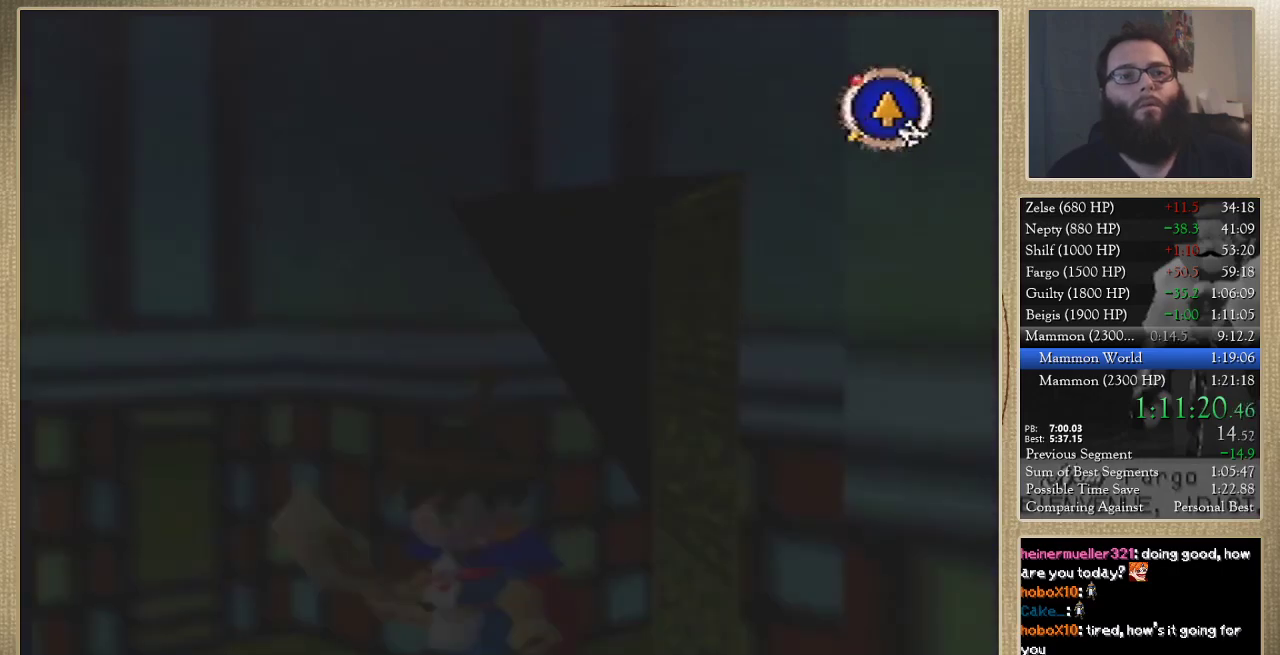
{"buttons": [], "left_stick": "down-left", "events": []}
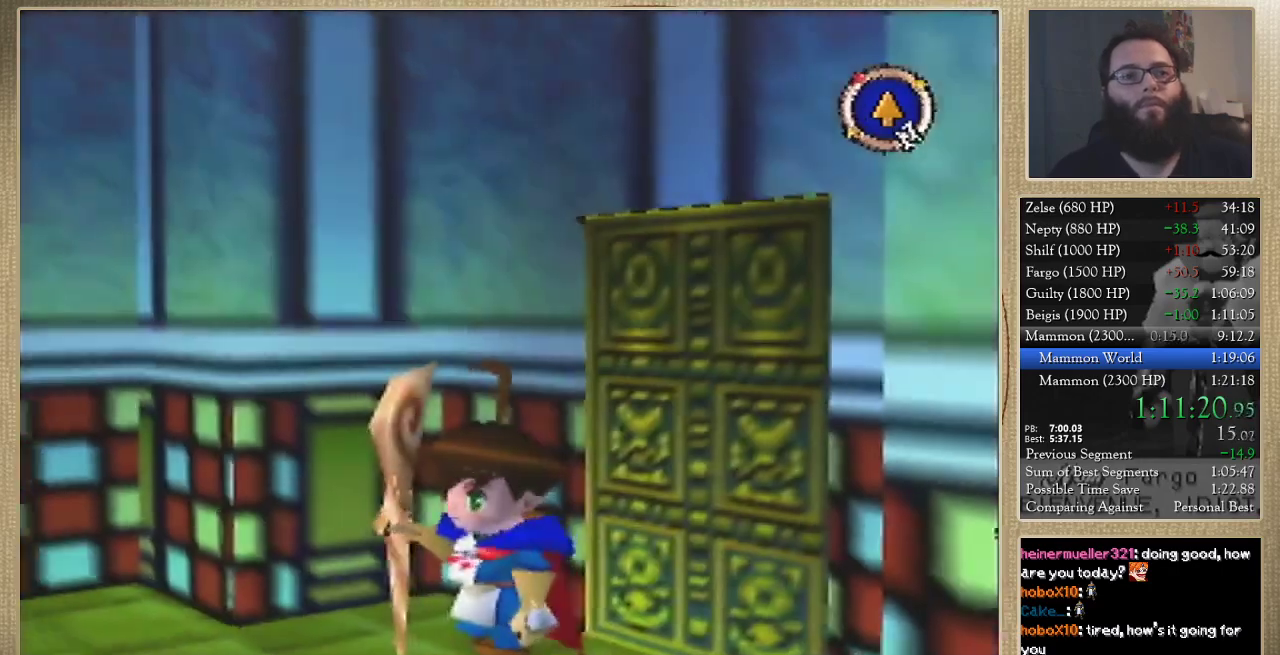
{"buttons": [], "left_stick": "down-left", "events": []}
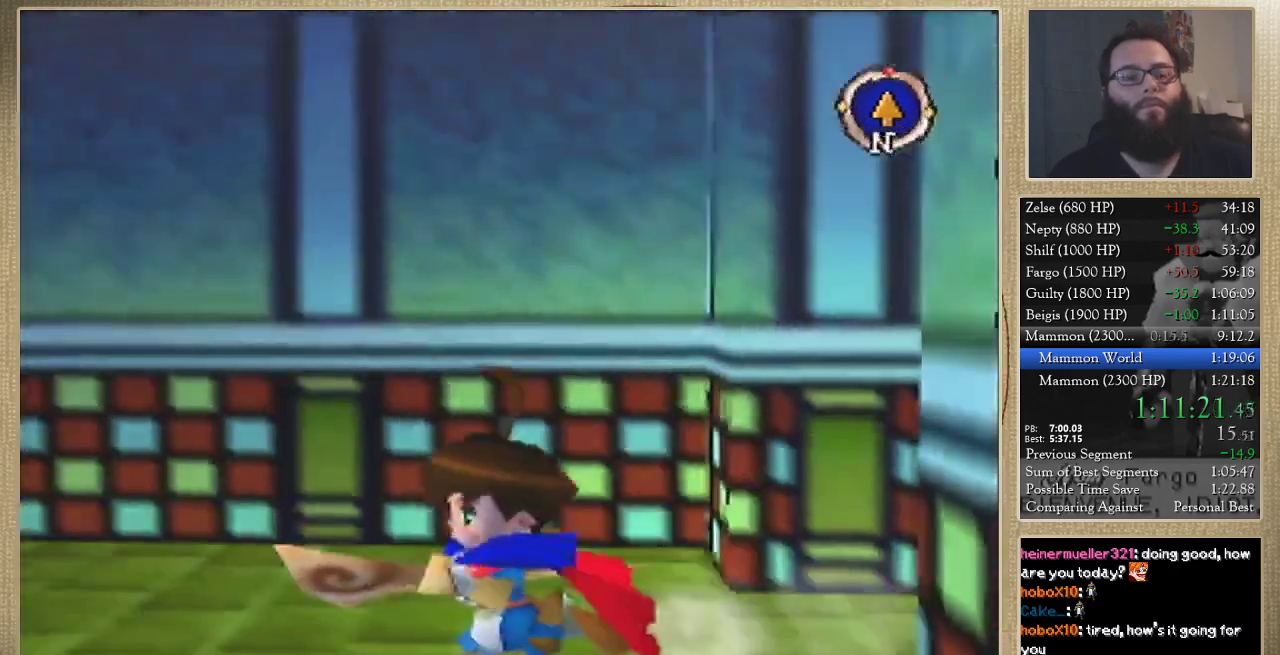
{"buttons": [], "left_stick": "up-left", "events": [[200, "left_stick", "left"], [400, "left_stick", "up-left"]]}
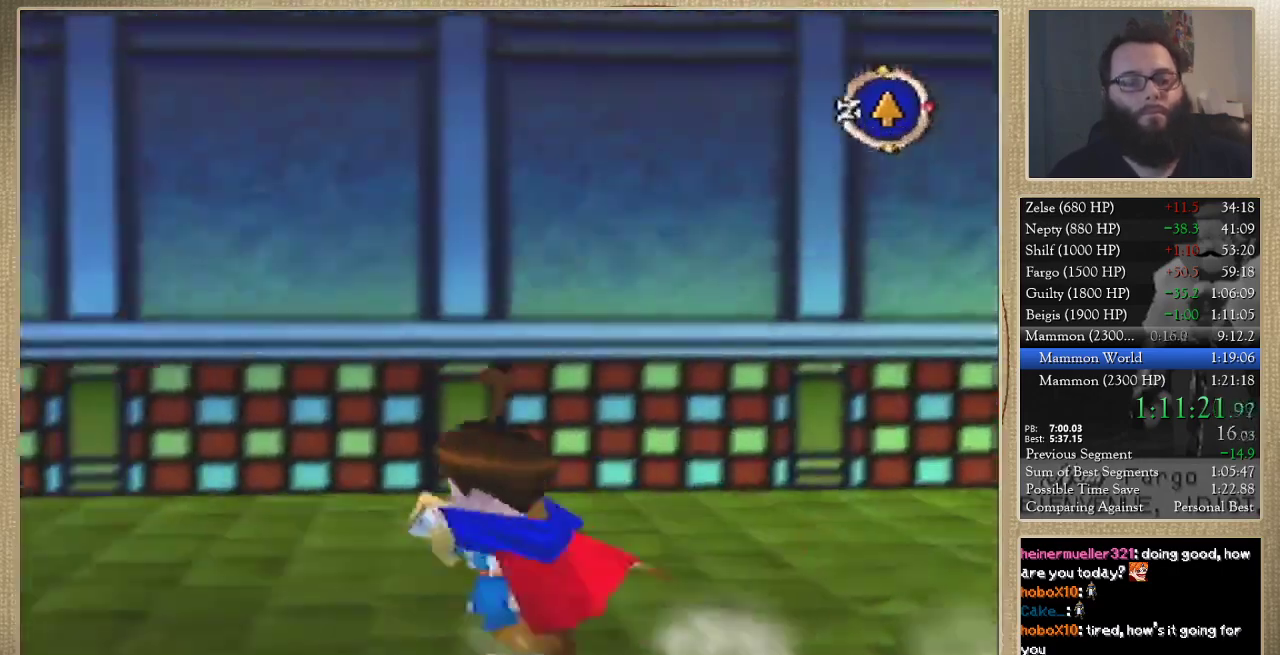
{"buttons": [], "left_stick": "down-right", "events": [[67, "left_stick", "left"], [300, "left_stick", "up-left"], [500, "left_stick", "down-right"]]}
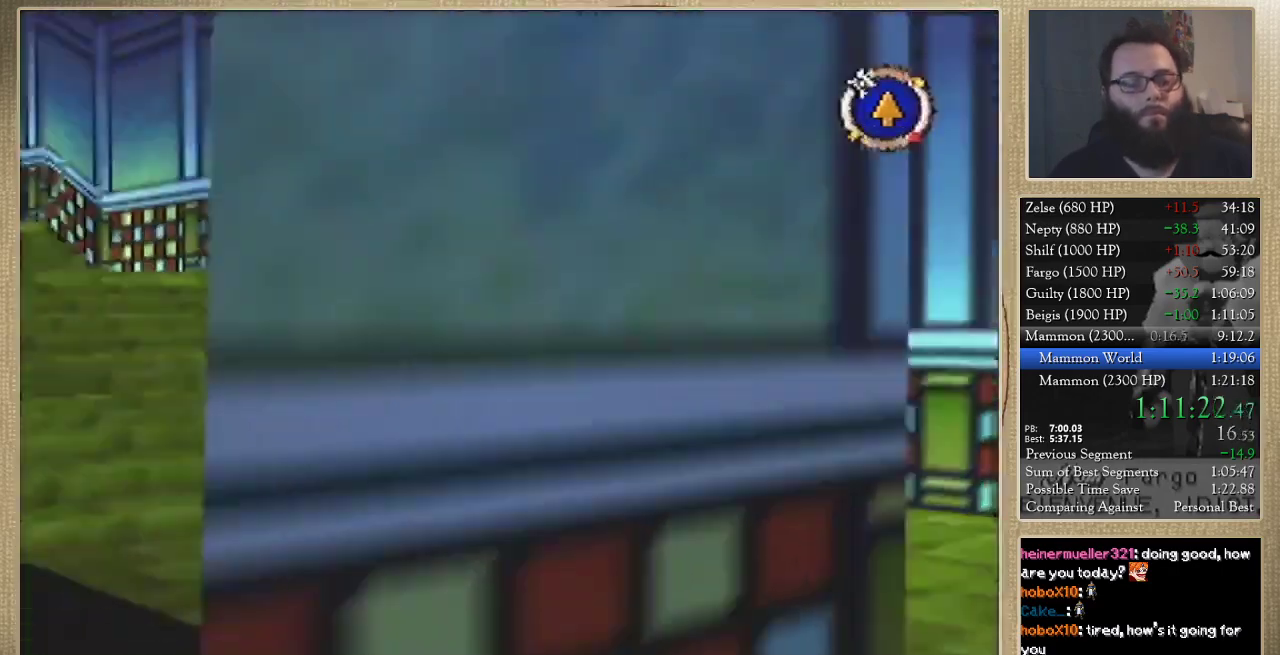
{"buttons": [], "left_stick": "up", "events": [[33, "left_stick", "up-left"], [300, "left_stick", "up"]]}
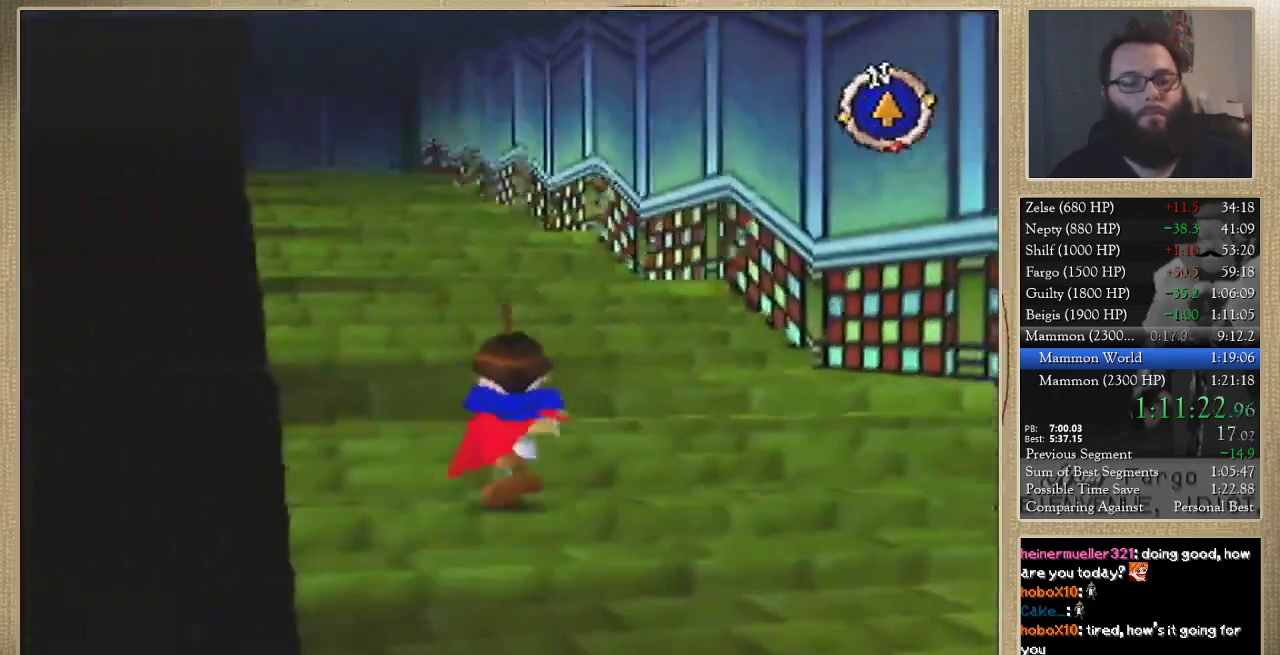
{"buttons": [], "left_stick": "up", "events": []}
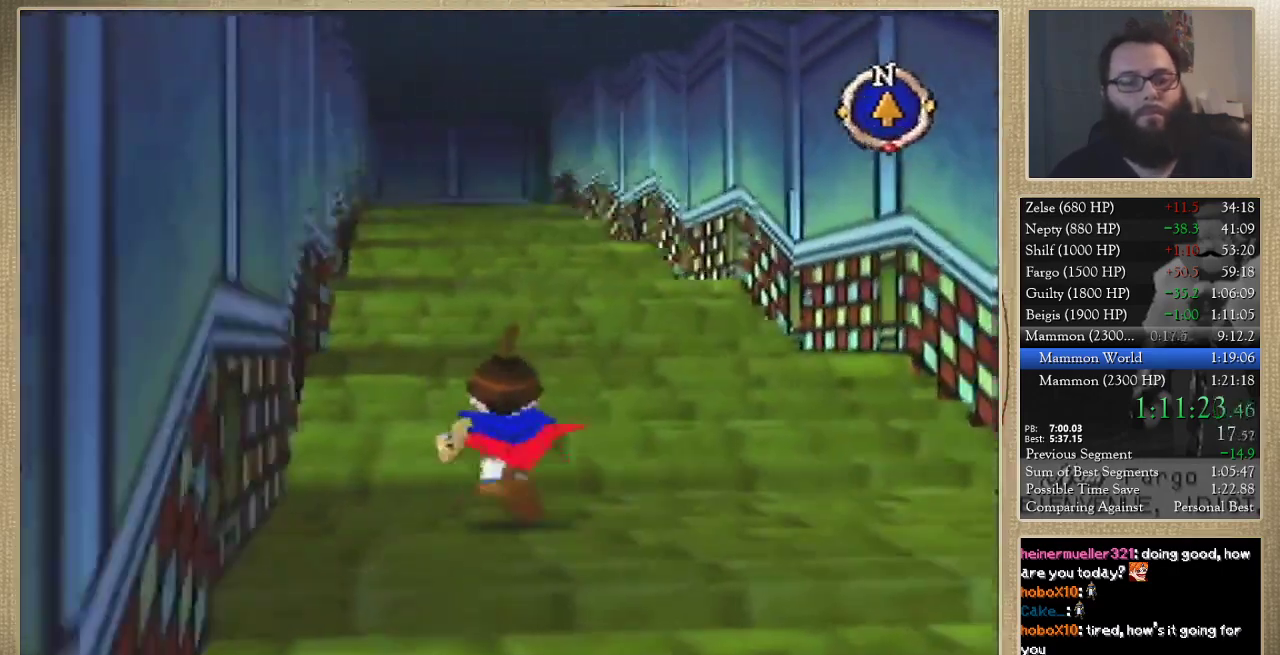
{"buttons": [], "left_stick": "up", "events": []}
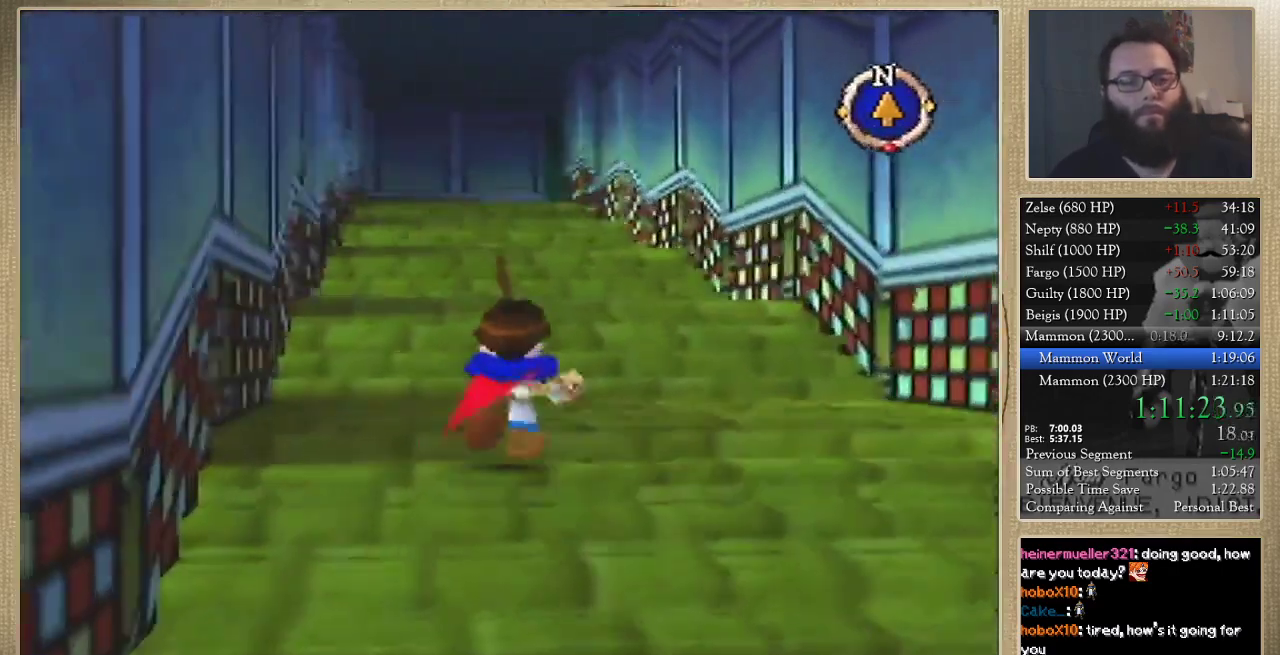
{"buttons": [], "left_stick": "up", "events": []}
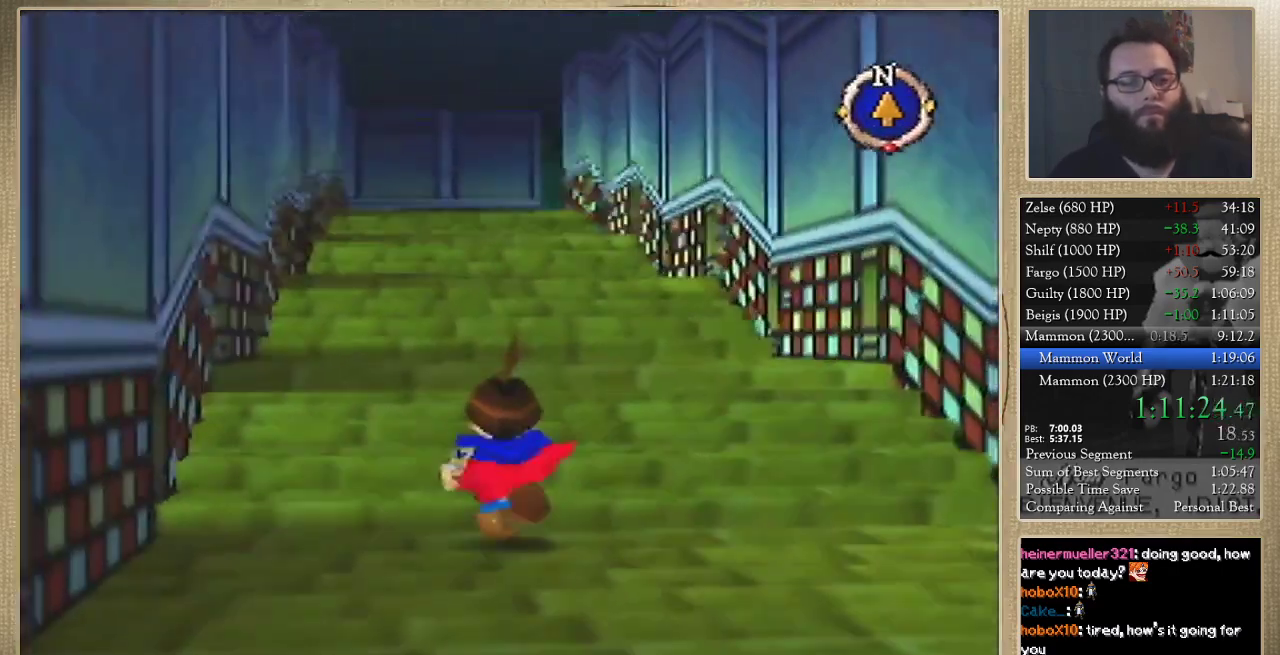
{"buttons": [], "left_stick": "up", "events": []}
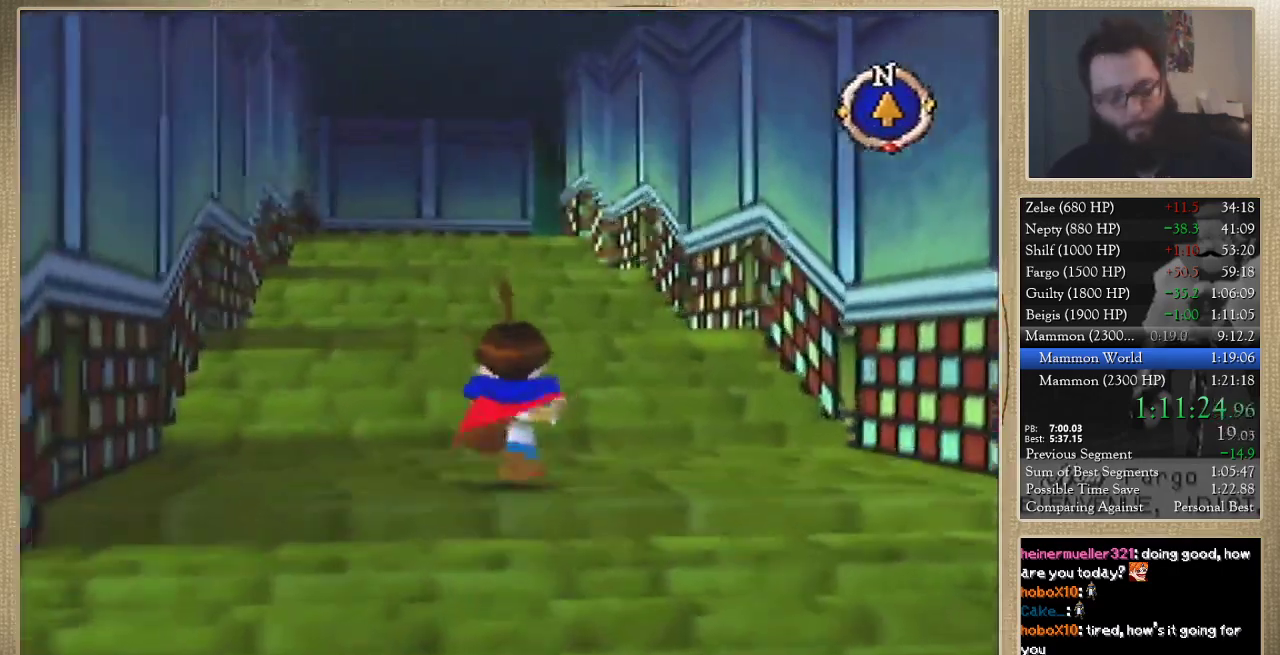
{"buttons": [], "left_stick": "up", "events": []}